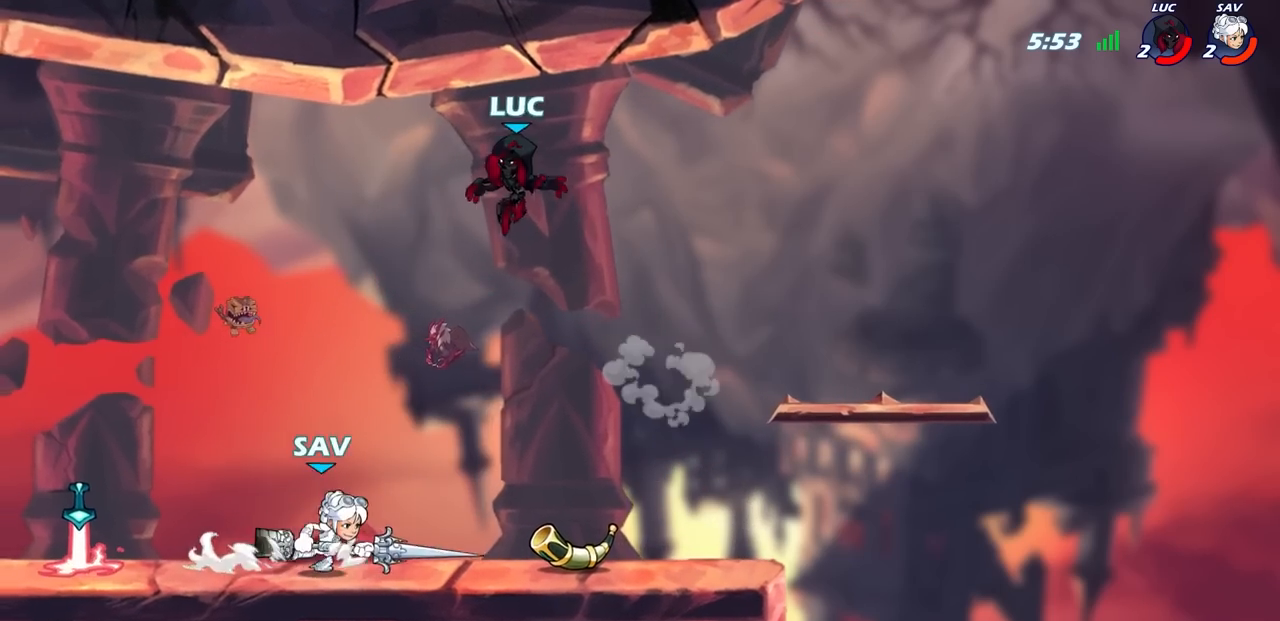
Gameplay with a controller (PlayStation layout); each line is a JSON object with the inputs held at the frame after it. "events" lists button and stick changes between this image and that frame as [ms after this image, input, new state], when the widget could be followed in between.
{"buttons": [], "left_stick": "up", "right_stick": "center", "events": [[167, "left_stick", "down-right"], [267, "left_stick", "right"], [333, "CROSS", "down"], [500, "CROSS", "up"], [500, "left_stick", "up"]]}
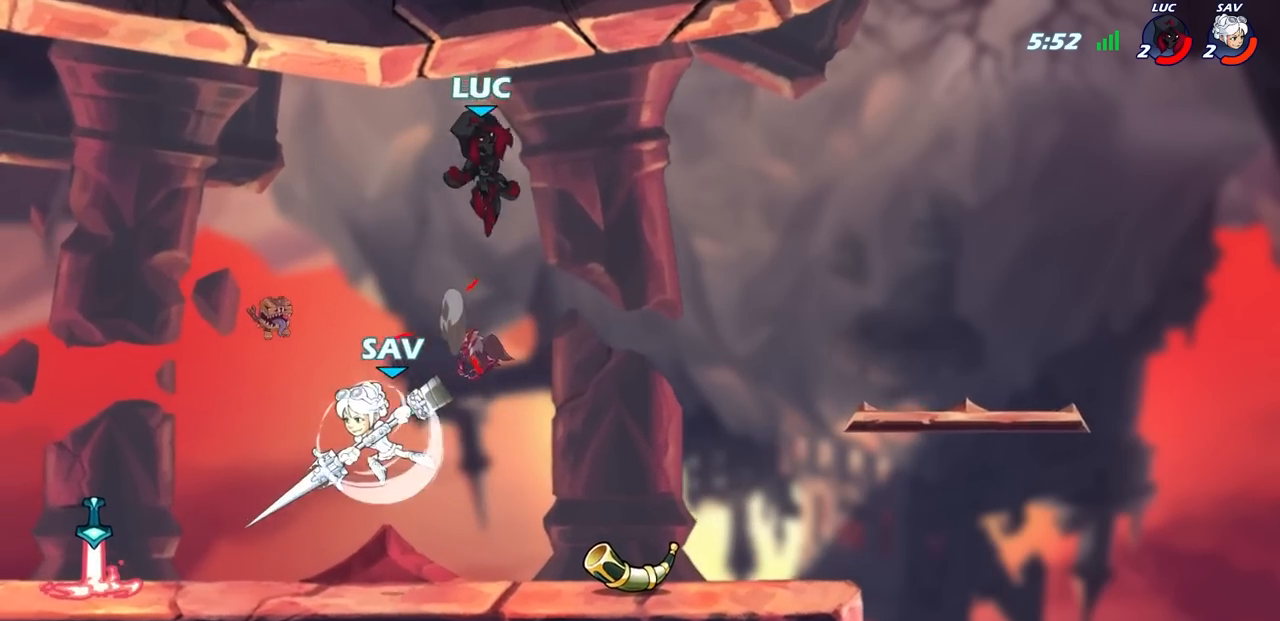
{"buttons": [], "left_stick": "down-left", "right_stick": "center", "events": [[50, "left_stick", "left"], [483, "left_stick", "down-left"]]}
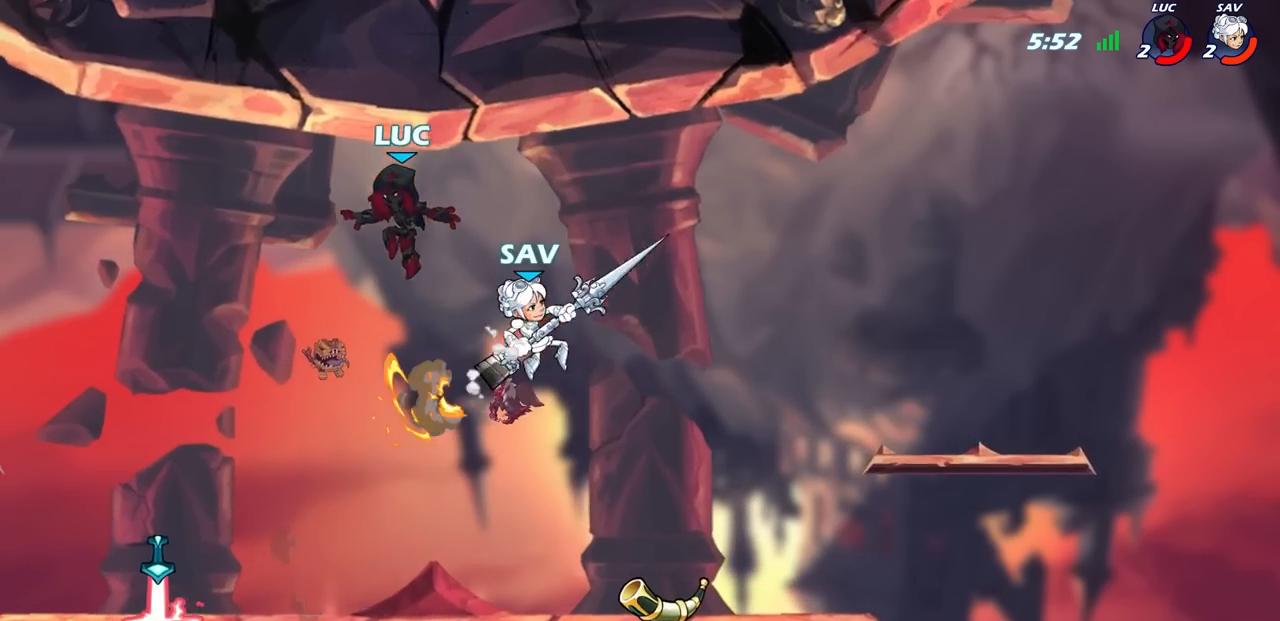
{"buttons": [], "left_stick": "left", "right_stick": "center", "events": [[183, "left_stick", "left"], [350, "R1", "down"], [450, "R1", "up"]]}
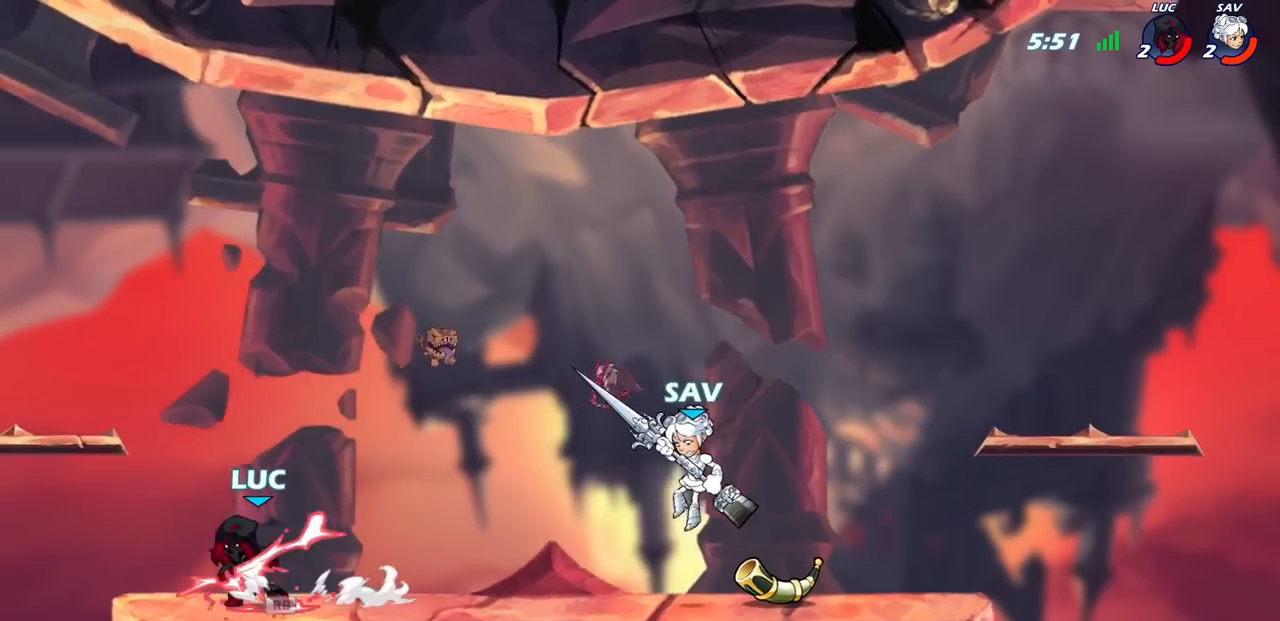
{"buttons": [], "left_stick": "up-right", "right_stick": "center", "events": [[133, "left_stick", "up-right"], [233, "left_stick", "up-left"], [333, "CROSS", "down"], [467, "left_stick", "up-right"], [483, "CROSS", "up"]]}
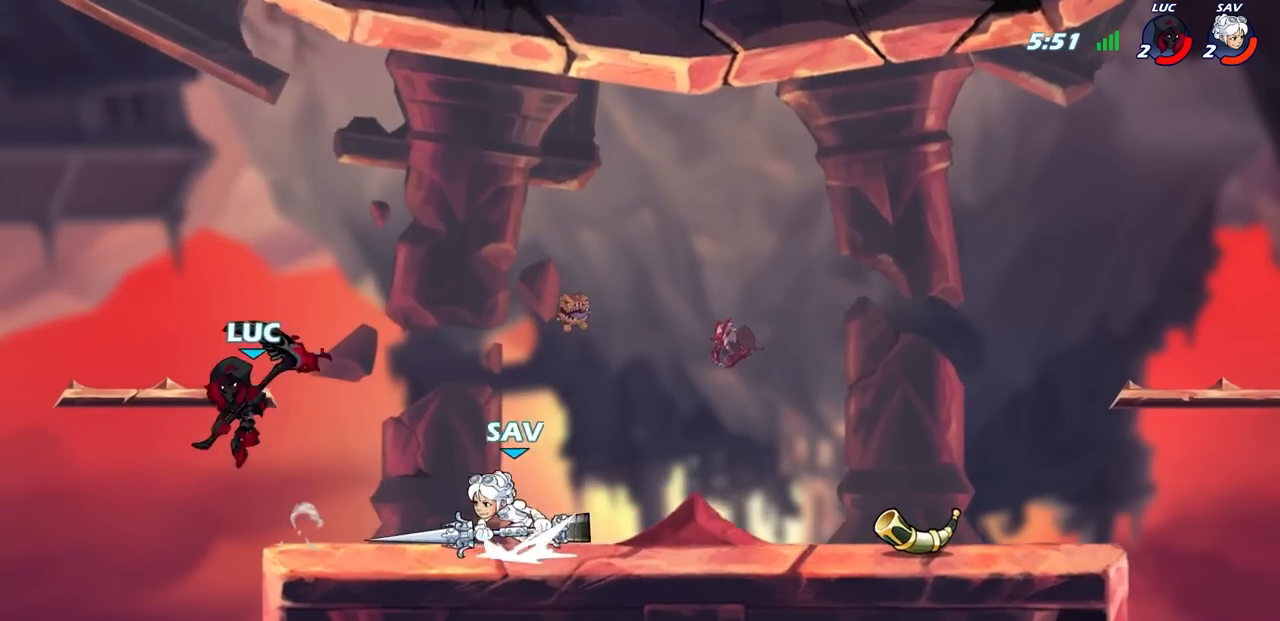
{"buttons": [], "left_stick": "up-left", "right_stick": "center", "events": [[250, "R2", "down"], [383, "left_stick", "up-left"], [433, "R2", "up"]]}
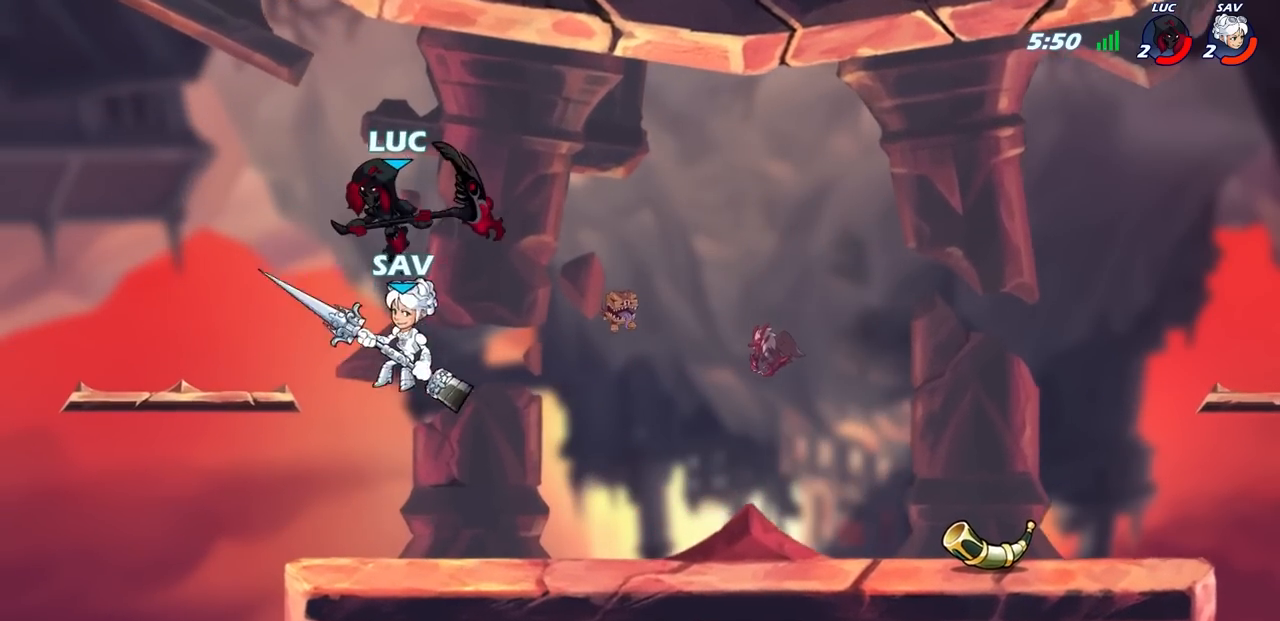
{"buttons": [], "left_stick": "center", "right_stick": "center", "events": [[117, "left_stick", "center"], [400, "CROSS", "down"], [500, "CROSS", "up"]]}
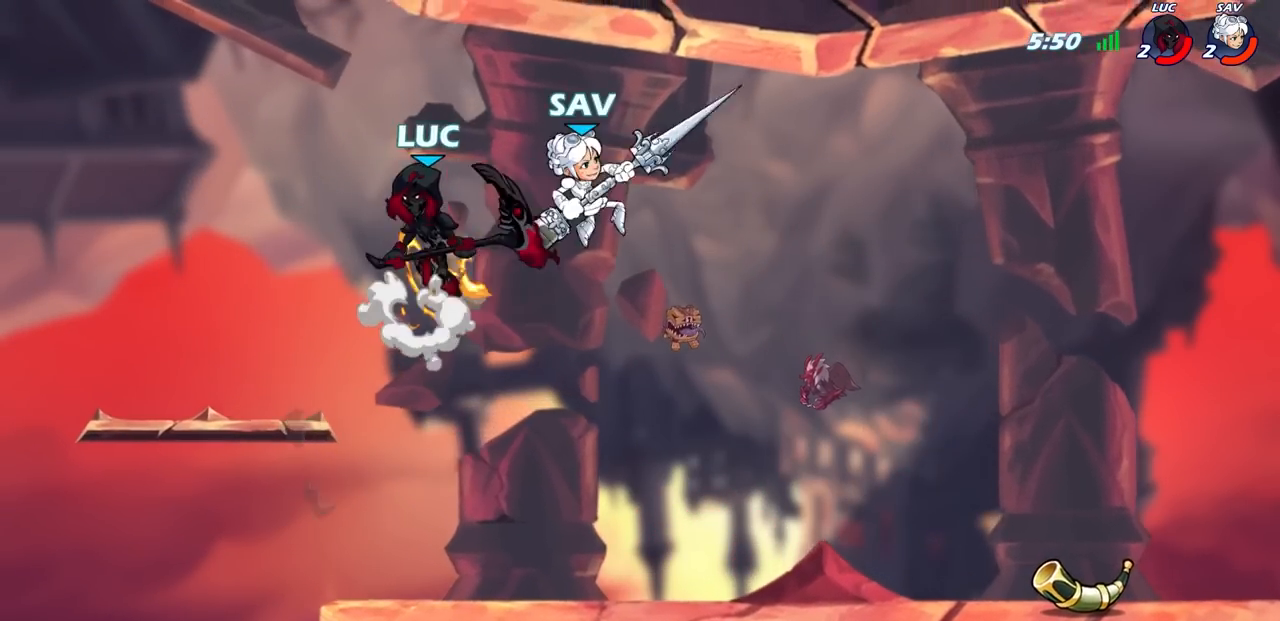
{"buttons": [], "left_stick": "up-left", "right_stick": "center", "events": [[33, "left_stick", "right"], [233, "left_stick", "up"], [317, "left_stick", "center"], [383, "left_stick", "up-left"]]}
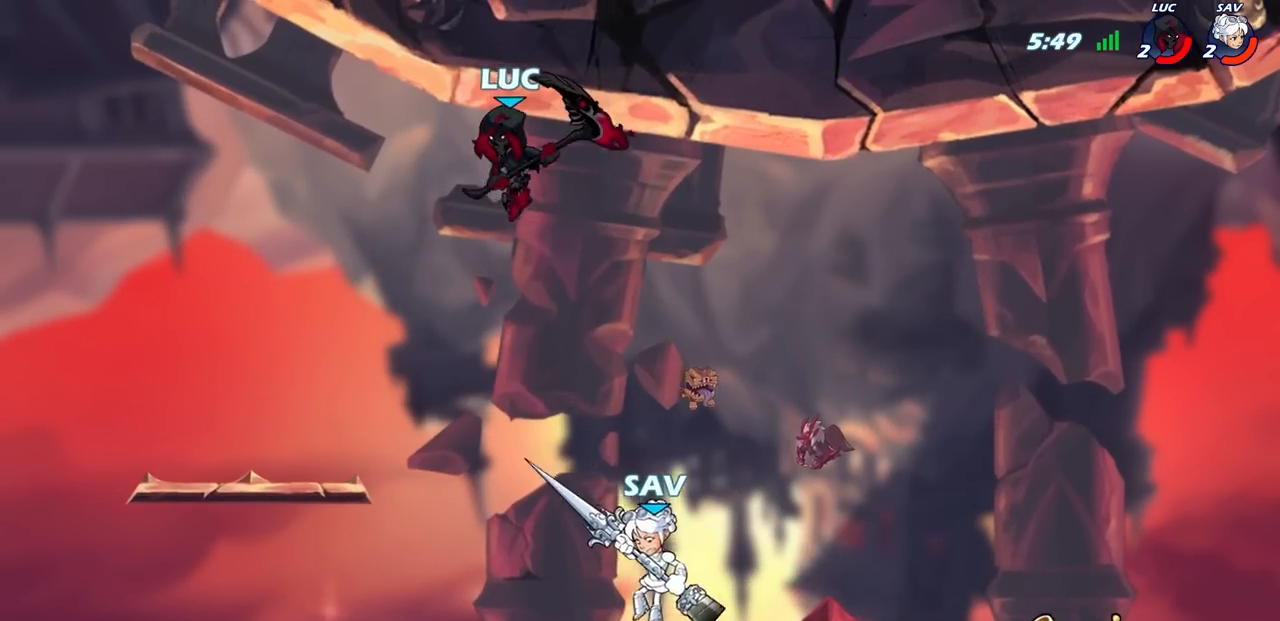
{"buttons": [], "left_stick": "down-right", "right_stick": "center", "events": [[50, "left_stick", "up-right"], [117, "left_stick", "up-left"], [167, "left_stick", "left"], [317, "left_stick", "down"], [383, "left_stick", "down-right"]]}
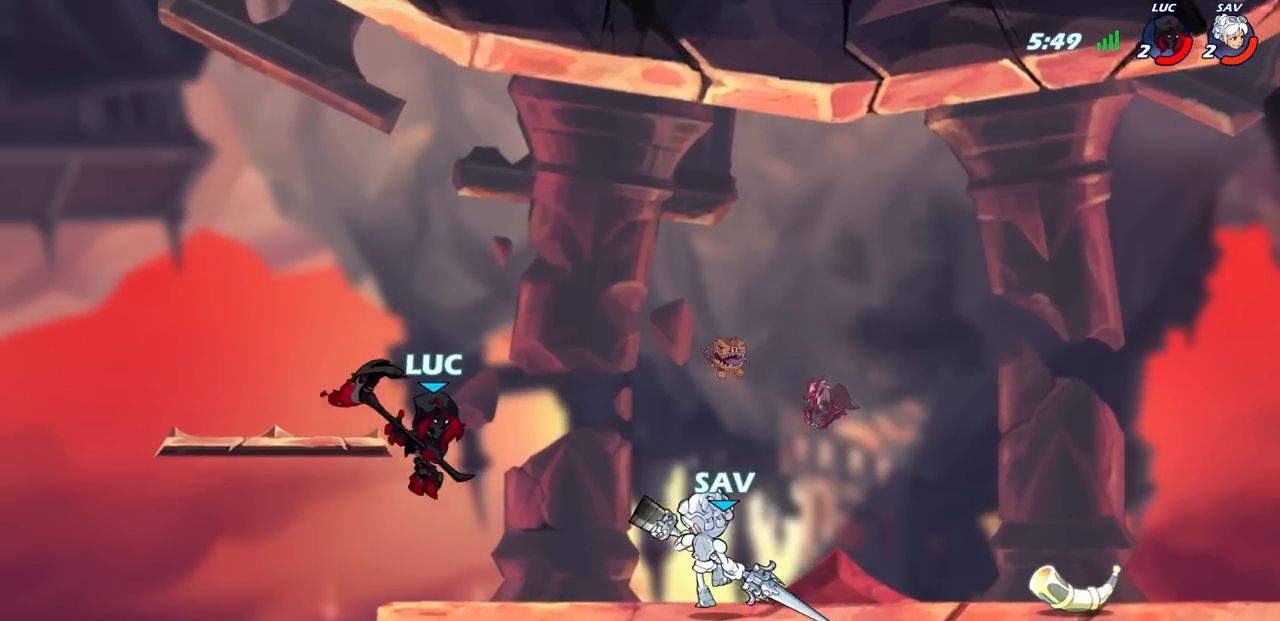
{"buttons": [], "left_stick": "up-right", "right_stick": "center", "events": [[117, "left_stick", "left"], [200, "CROSS", "down"], [350, "CROSS", "up"], [367, "left_stick", "up"], [433, "left_stick", "up-right"]]}
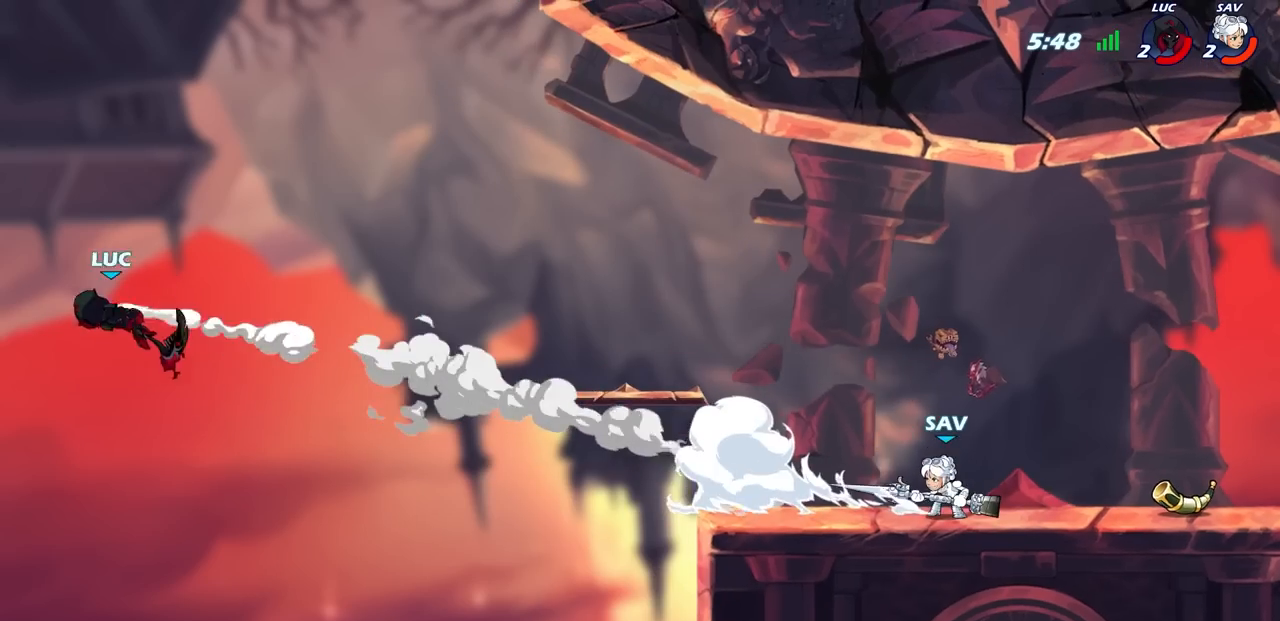
{"buttons": [], "left_stick": "right", "right_stick": "center", "events": [[17, "left_stick", "right"], [133, "L2", "down"], [267, "L2", "up"], [350, "L2", "down"], [467, "L2", "up"]]}
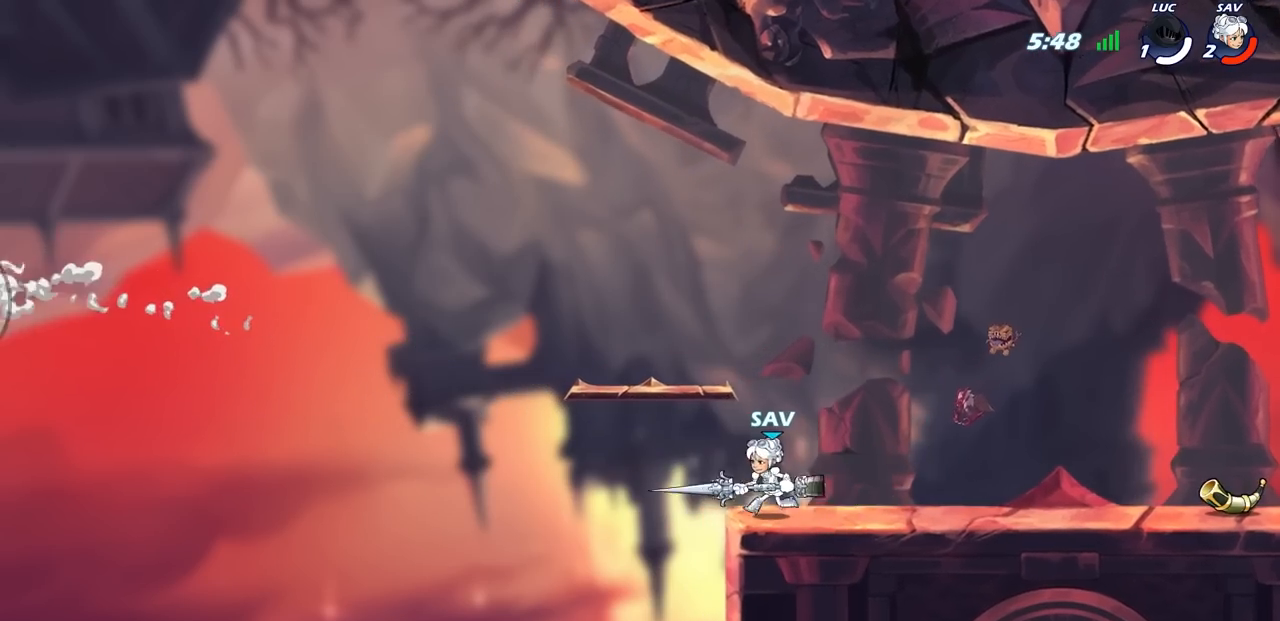
{"buttons": [], "left_stick": "center", "right_stick": "center", "events": [[33, "L2", "down"], [217, "L2", "up"], [367, "left_stick", "center"]]}
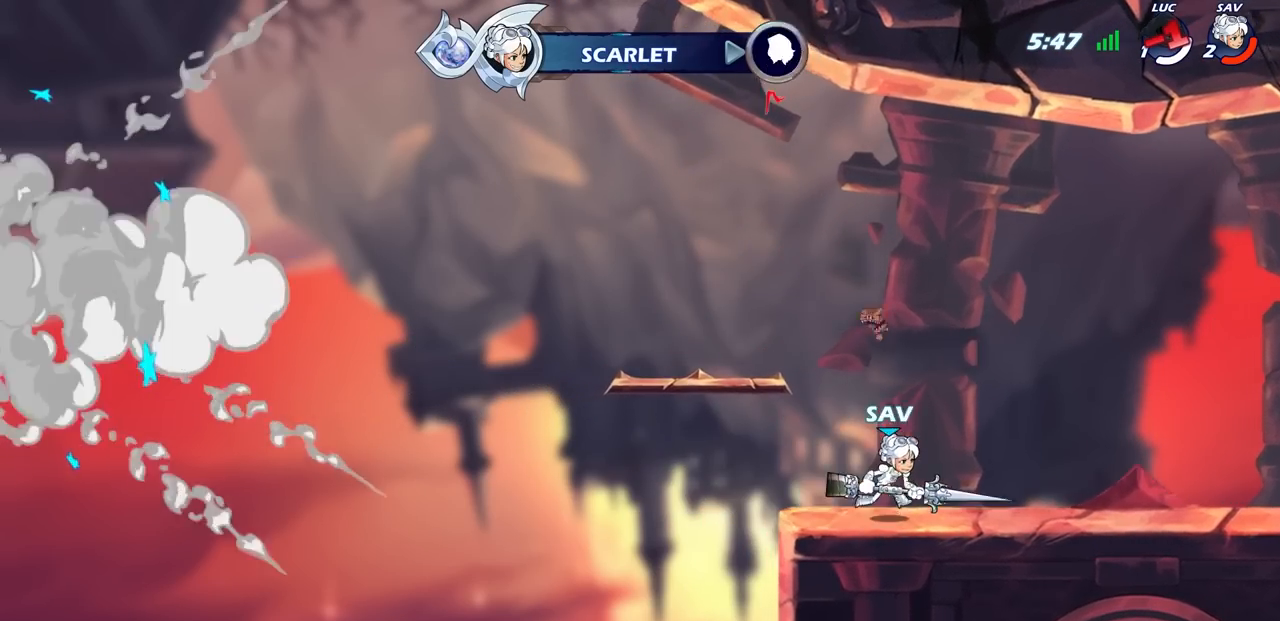
{"buttons": [], "left_stick": "center", "right_stick": "center", "events": []}
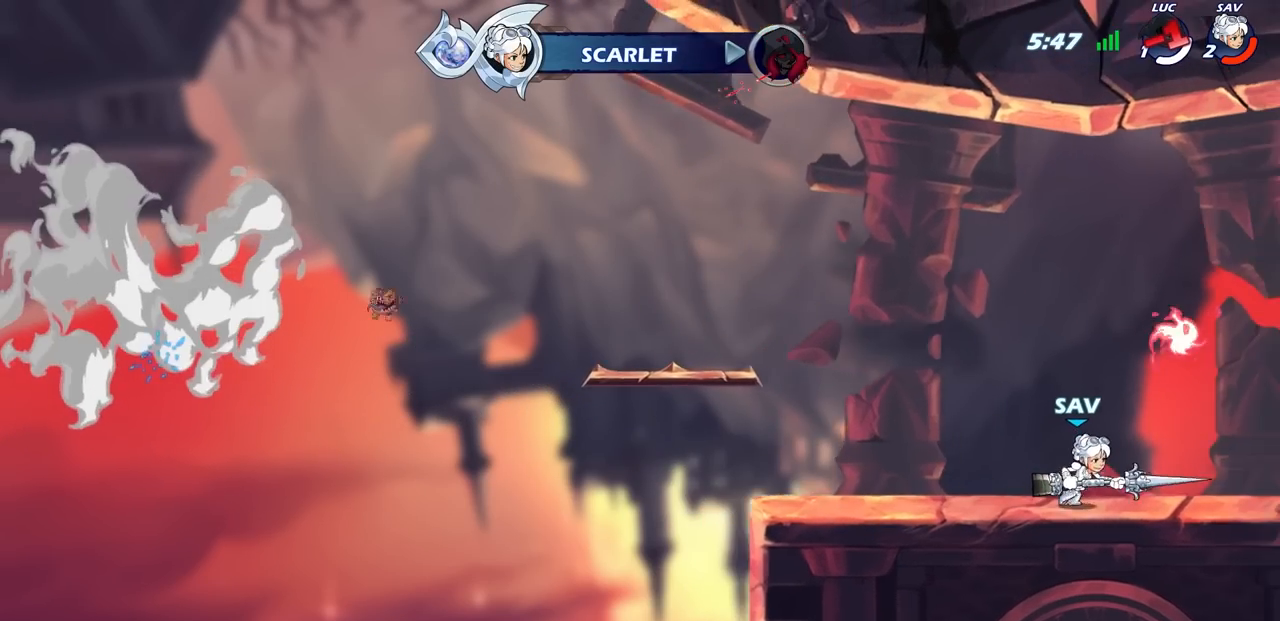
{"buttons": [], "left_stick": "center", "right_stick": "center", "events": []}
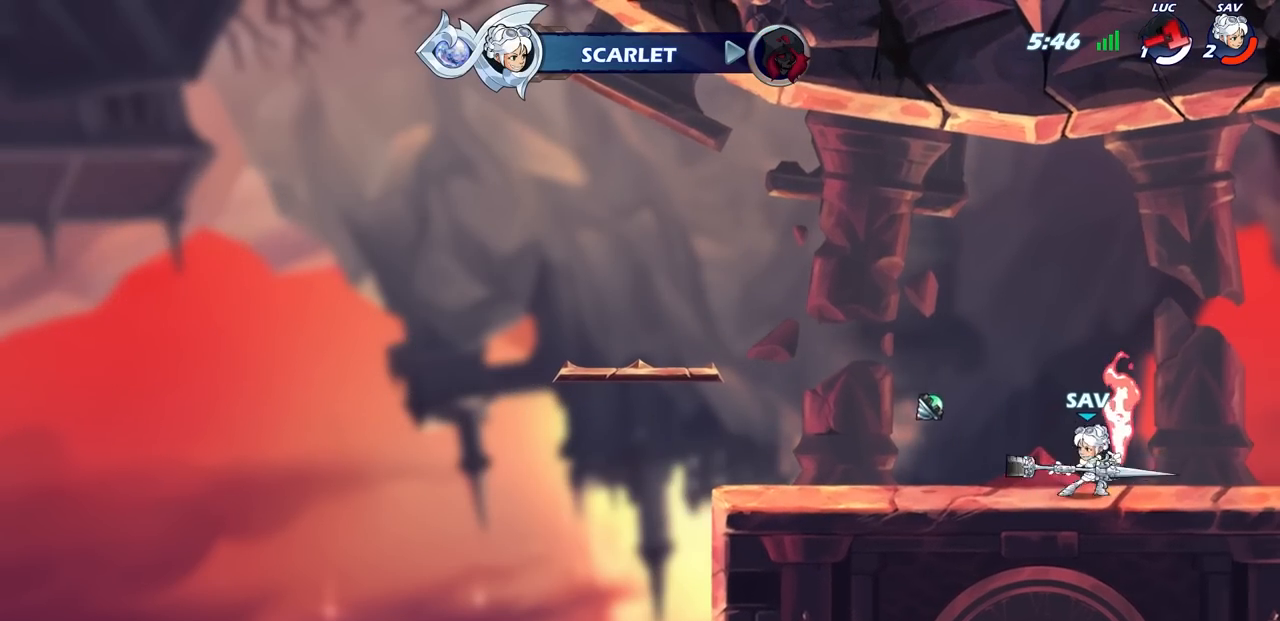
{"buttons": [], "left_stick": "center", "right_stick": "center", "events": []}
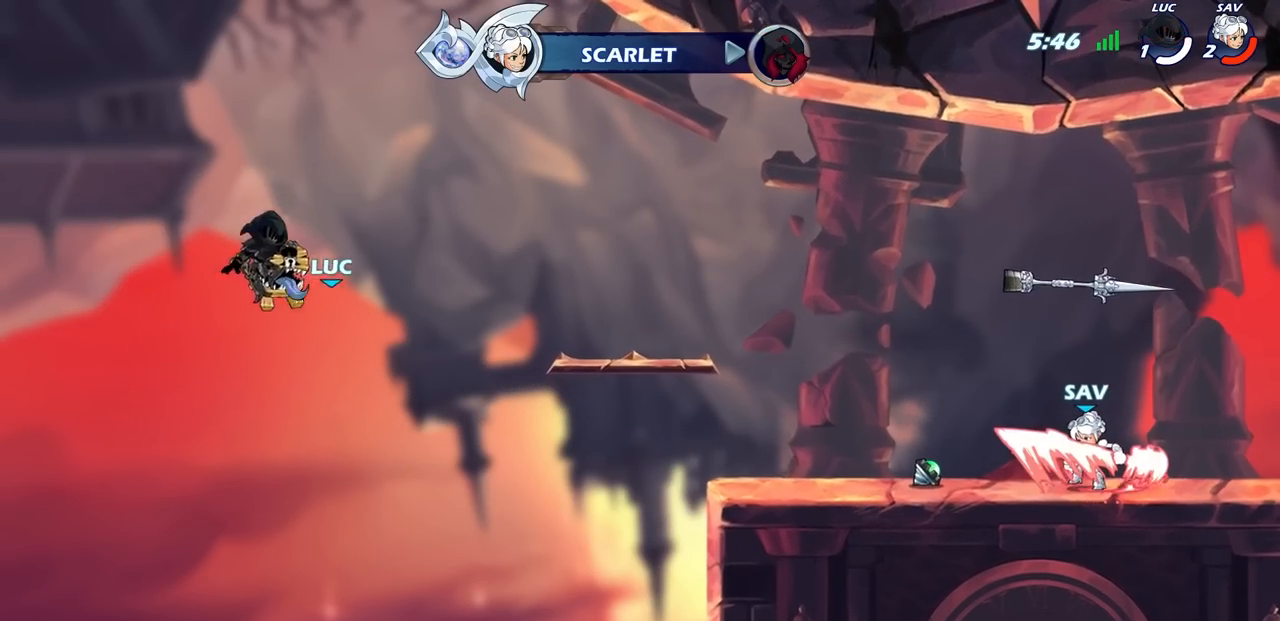
{"buttons": [], "left_stick": "center", "right_stick": "center", "events": []}
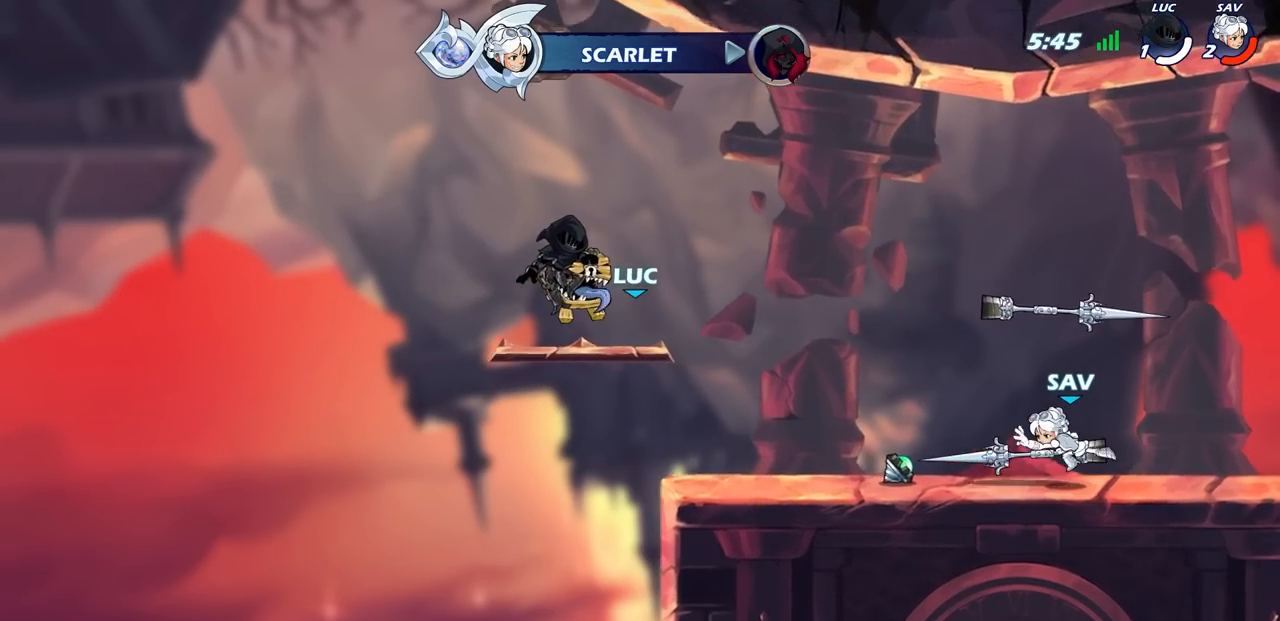
{"buttons": [], "left_stick": "center", "right_stick": "center", "events": []}
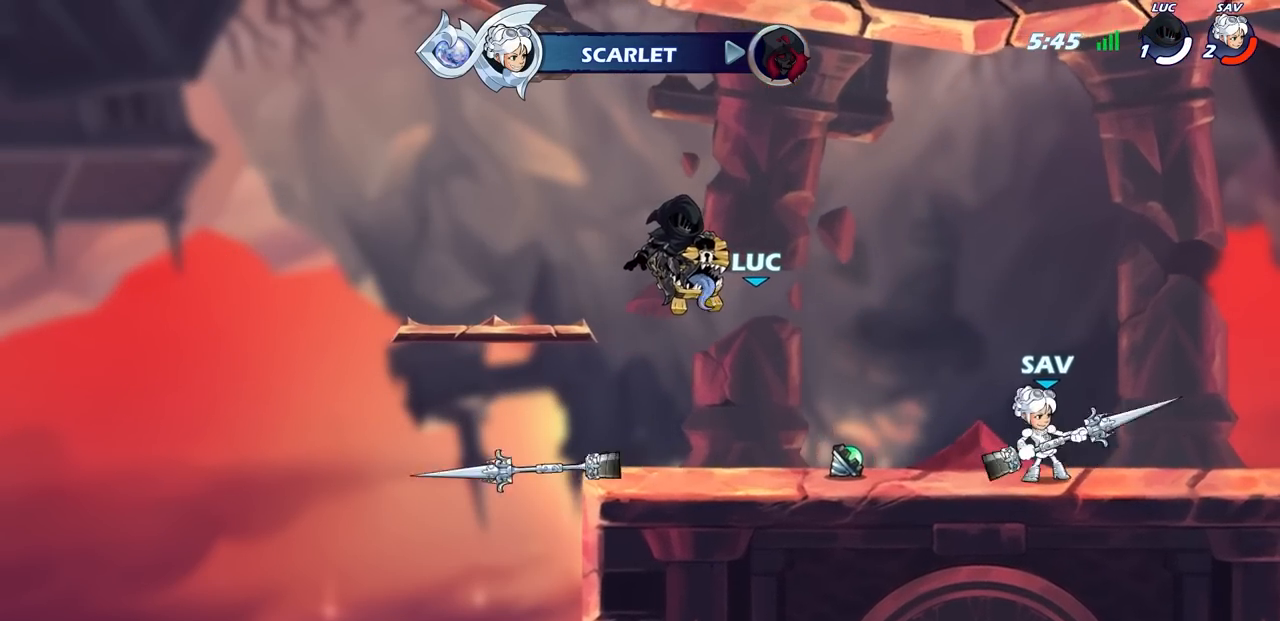
{"buttons": [], "left_stick": "center", "right_stick": "center", "events": []}
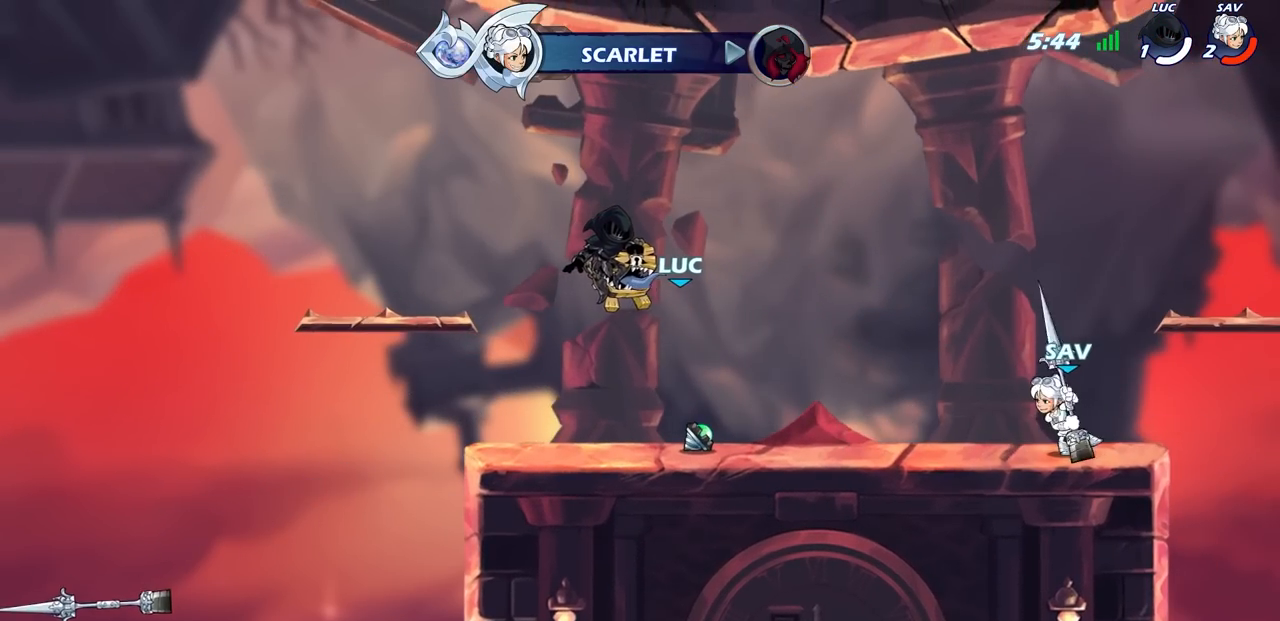
{"buttons": [], "left_stick": "center", "right_stick": "center", "events": []}
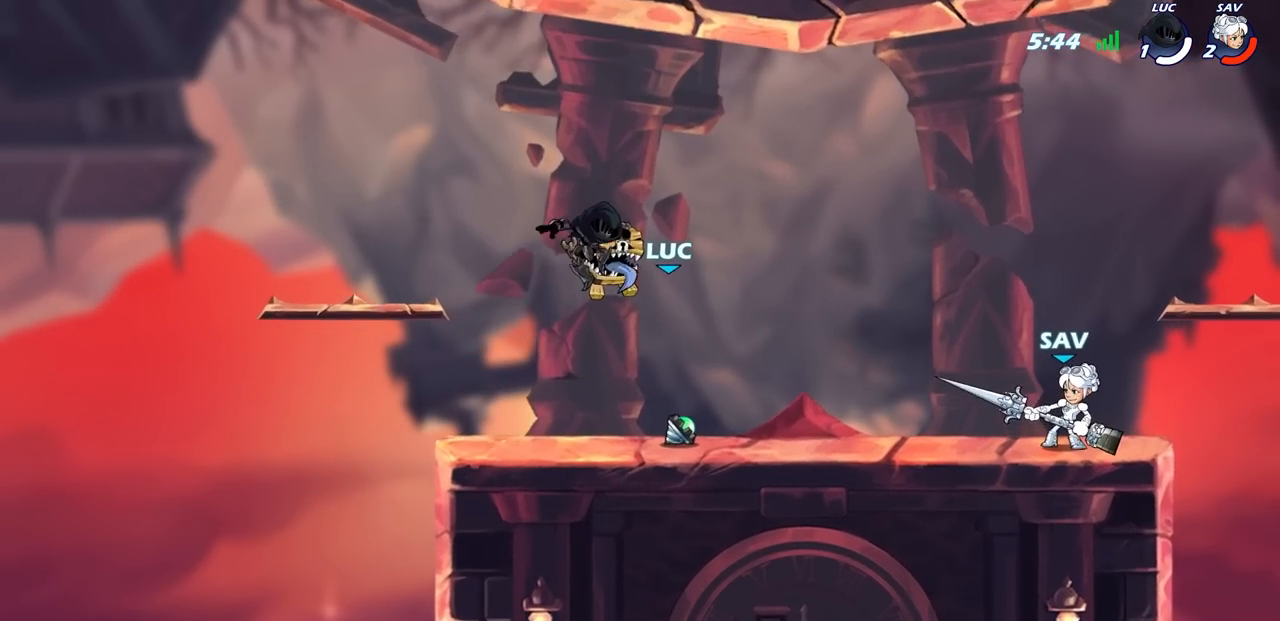
{"buttons": [], "left_stick": "center", "right_stick": "center", "events": []}
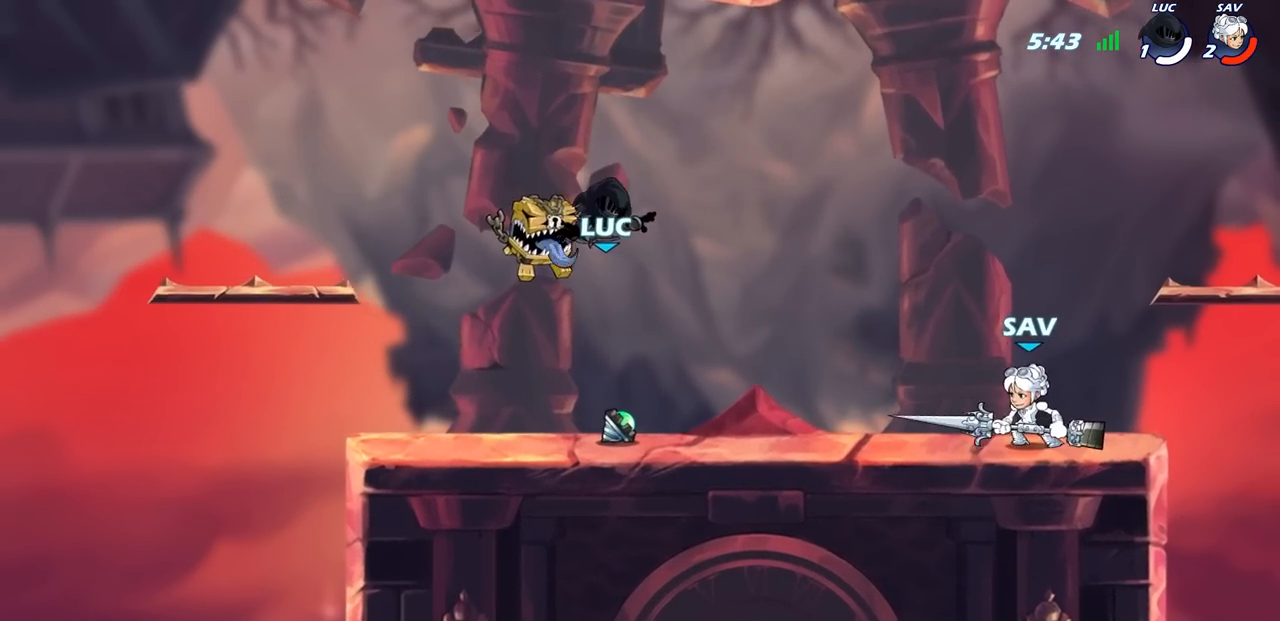
{"buttons": [], "left_stick": "left", "right_stick": "center", "events": [[317, "R1", "down"], [333, "CROSS", "down"], [417, "left_stick", "left"], [450, "CROSS", "up"], [450, "R1", "up"]]}
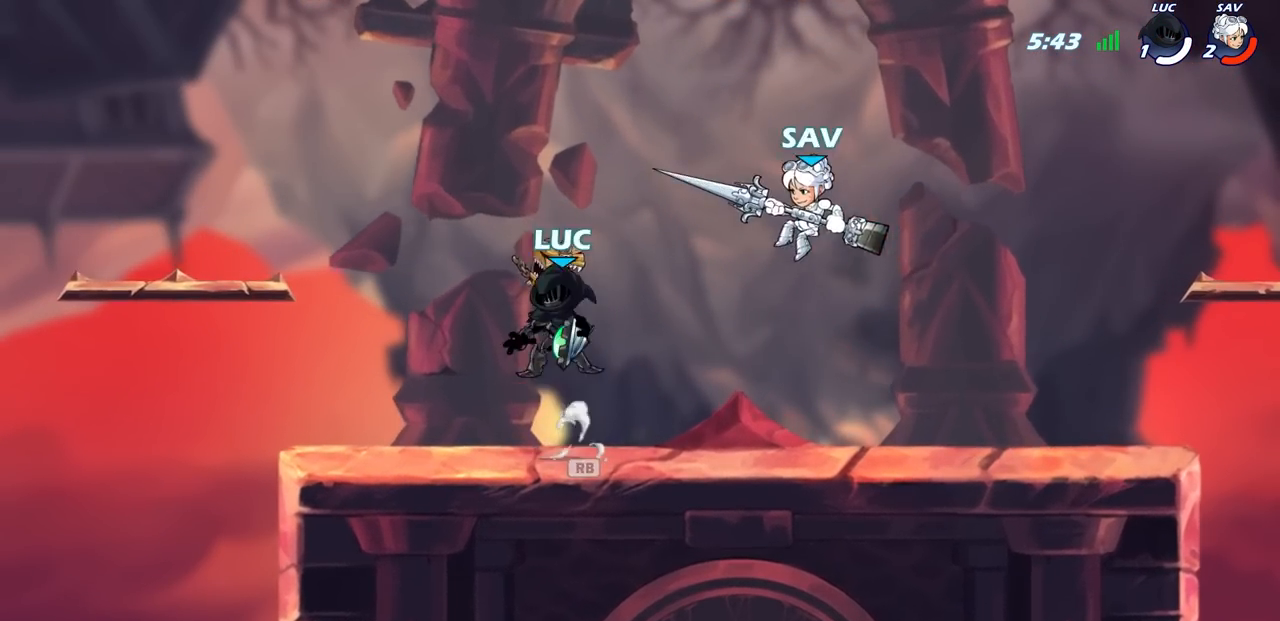
{"buttons": [], "left_stick": "center", "right_stick": "center", "events": [[83, "CROSS", "down"], [133, "left_stick", "right"], [200, "CIRCLE", "down"], [200, "CROSS", "up"], [217, "left_stick", "down"], [283, "CIRCLE", "up"], [300, "left_stick", "center"]]}
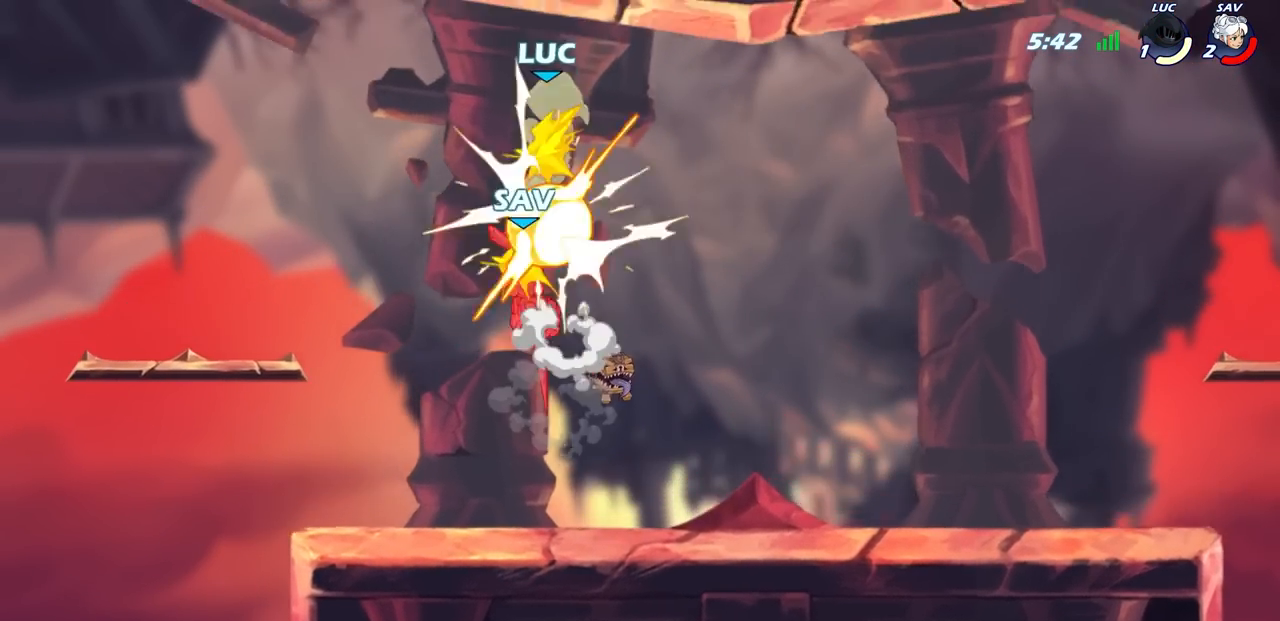
{"buttons": [], "left_stick": "center", "right_stick": "up-right", "events": [[150, "left_stick", "left"], [283, "left_stick", "center"], [333, "left_stick", "right"], [400, "left_stick", "down"], [450, "left_stick", "center"], [500, "right_stick", "up-right"]]}
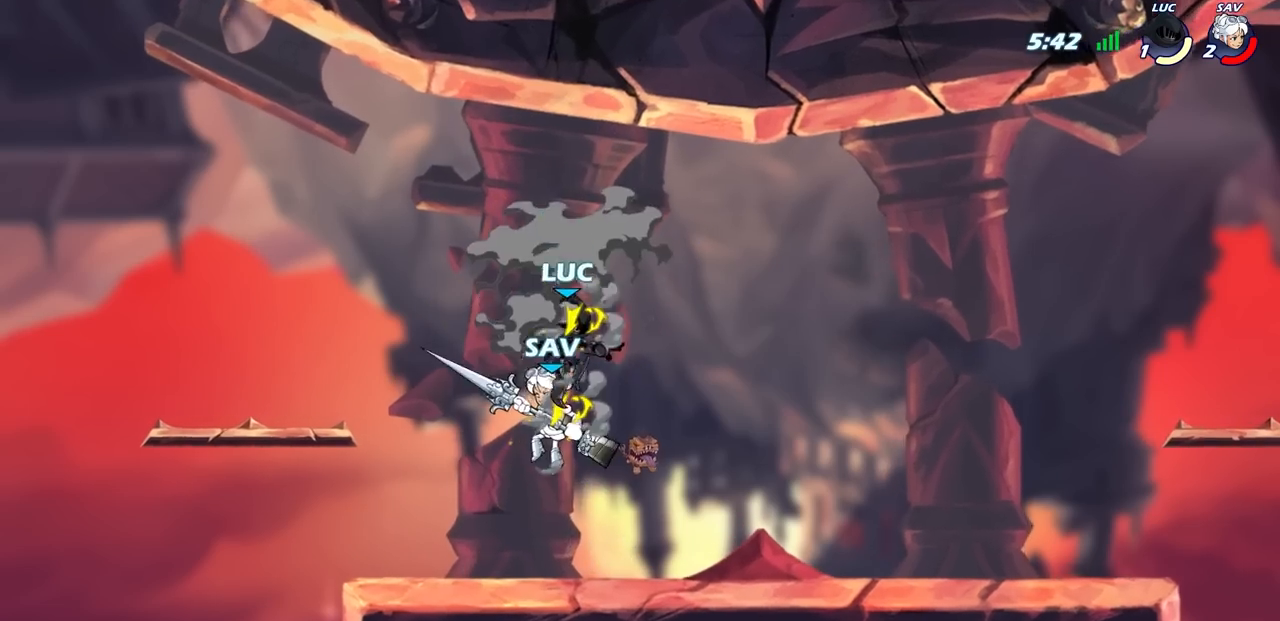
{"buttons": [], "left_stick": "left", "right_stick": "center", "events": [[33, "SQUARE", "down"], [33, "right_stick", "center"], [83, "SQUARE", "up"], [200, "SQUARE", "down"], [283, "SQUARE", "up"], [367, "SQUARE", "down"], [400, "left_stick", "left"], [467, "SQUARE", "up"]]}
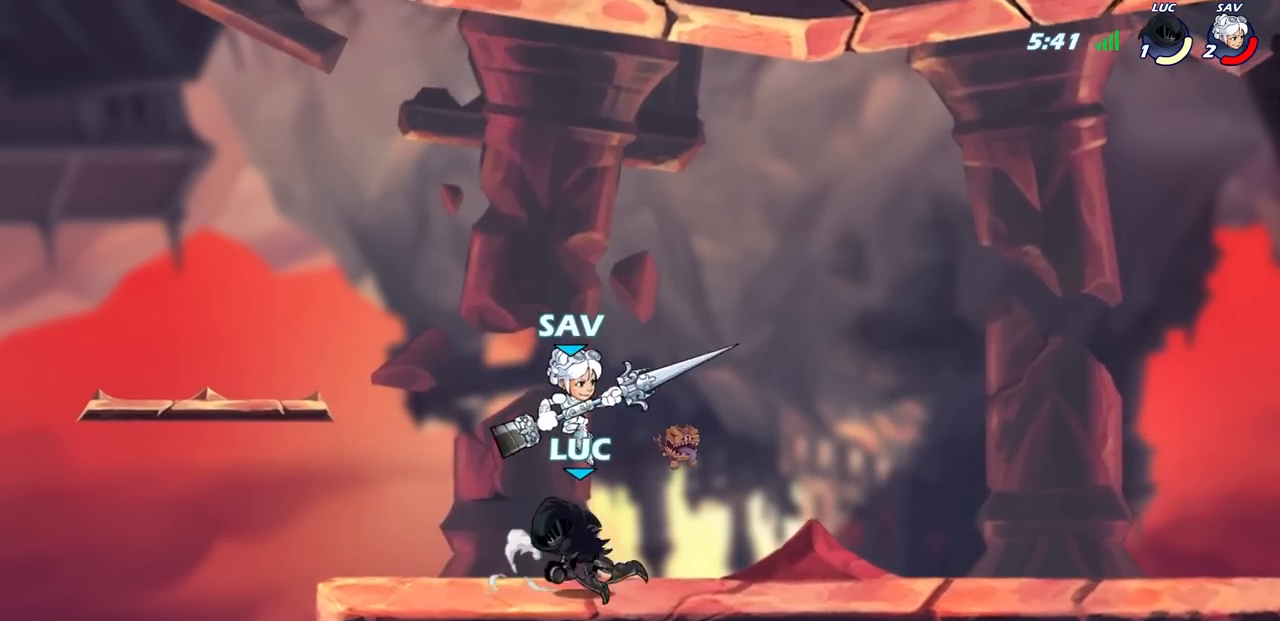
{"buttons": ["R2"], "left_stick": "center", "right_stick": "center", "events": [[183, "left_stick", "up-right"], [283, "left_stick", "center"], [333, "R2", "down"]]}
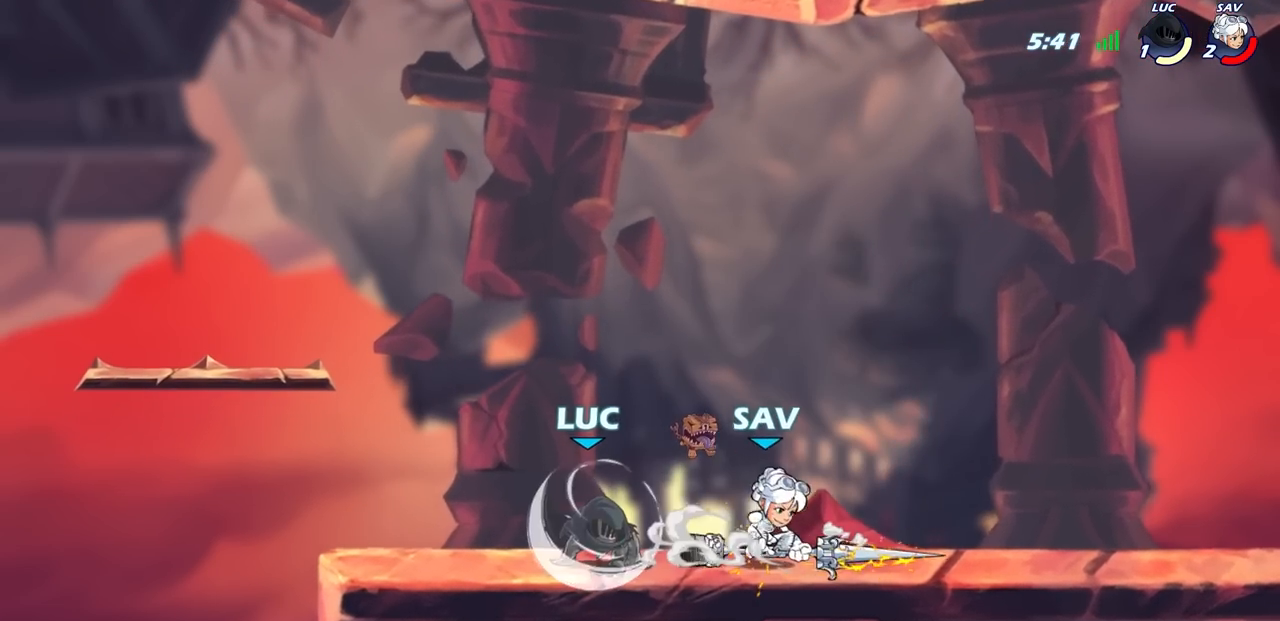
{"buttons": ["CROSS"], "left_stick": "right", "right_stick": "center", "events": [[100, "R2", "up"], [117, "left_stick", "down"], [183, "SQUARE", "down"], [300, "SQUARE", "up"], [300, "left_stick", "right"], [483, "CROSS", "down"]]}
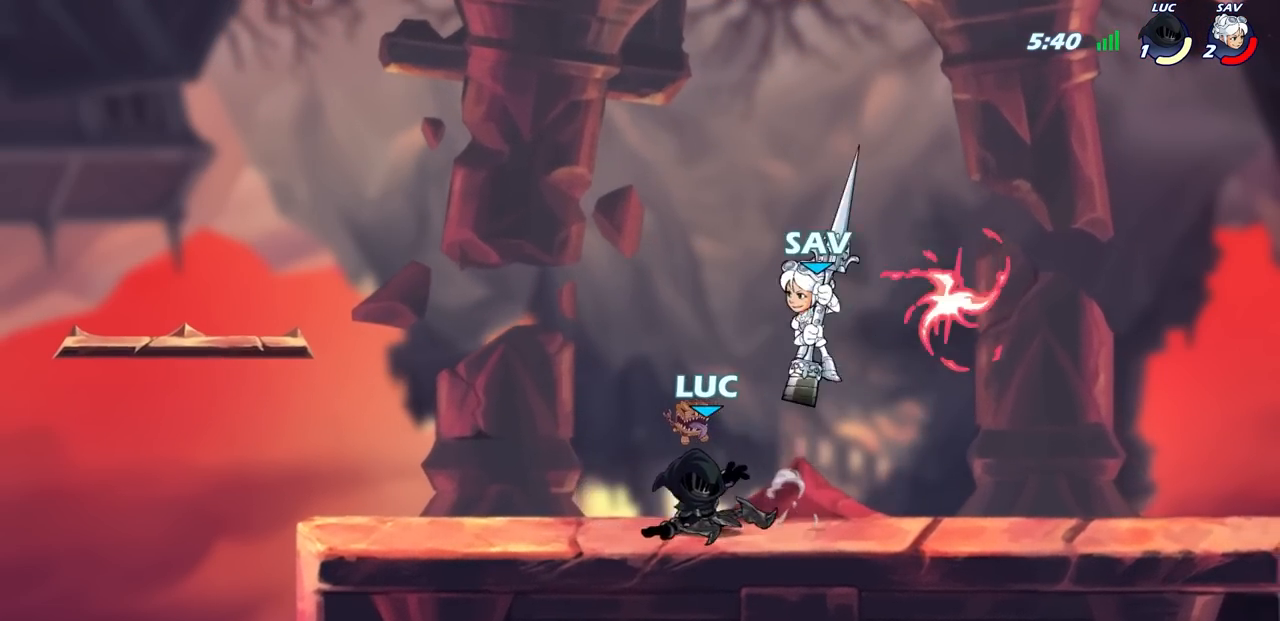
{"buttons": ["R2"], "left_stick": "up-left", "right_stick": "center", "events": [[33, "CROSS", "up"], [50, "left_stick", "center"], [200, "left_stick", "up-right"], [350, "left_stick", "up-left"], [383, "R2", "down"]]}
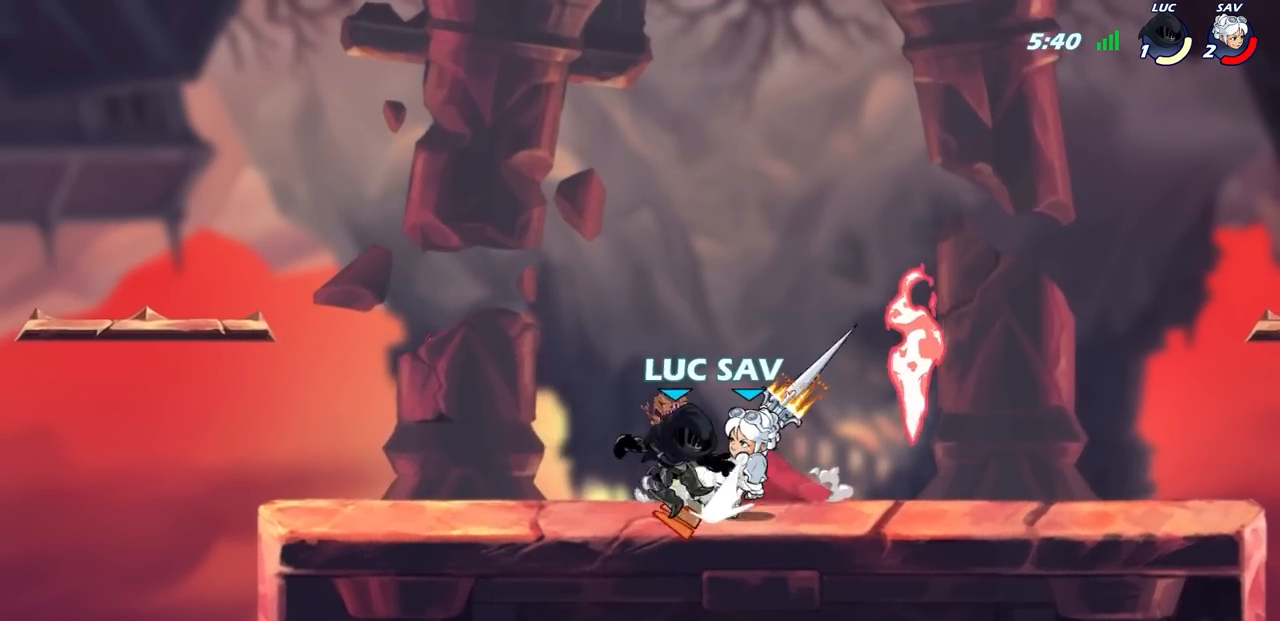
{"buttons": [], "left_stick": "center", "right_stick": "center", "events": [[50, "left_stick", "up-right"], [100, "R2", "up"], [267, "left_stick", "up-left"], [317, "left_stick", "center"]]}
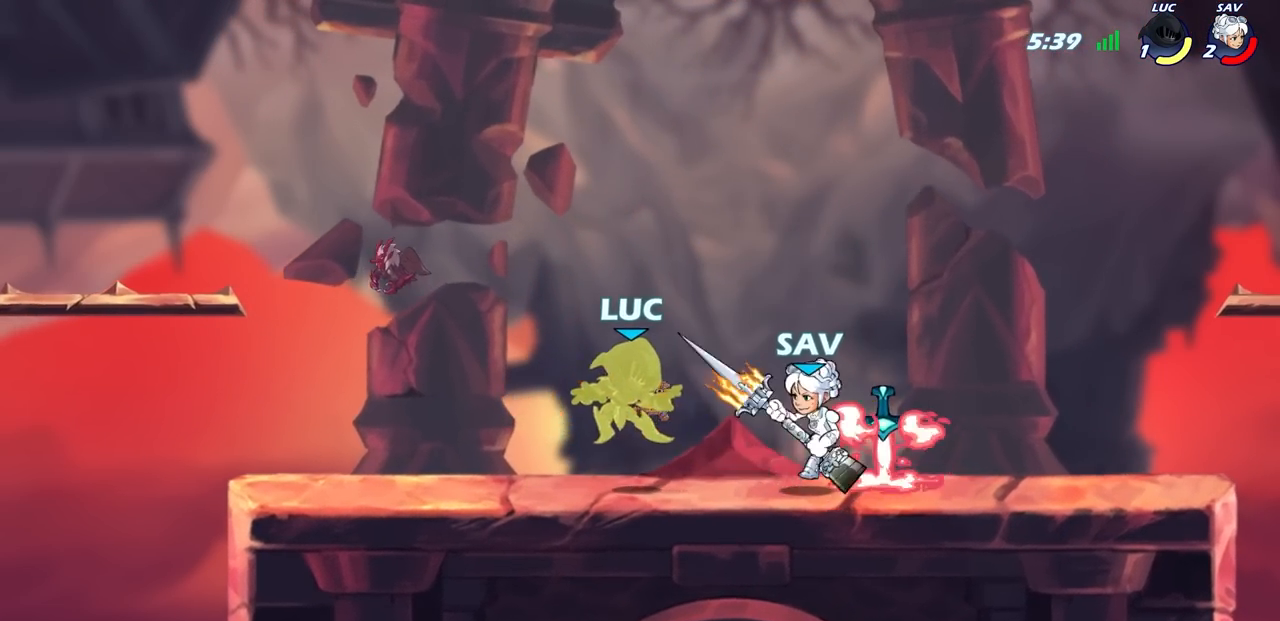
{"buttons": ["CROSS", "R2"], "left_stick": "up-right", "right_stick": "center", "events": [[33, "left_stick", "up-left"], [183, "CROSS", "down"], [250, "R2", "down"], [317, "left_stick", "up"], [417, "left_stick", "up-right"]]}
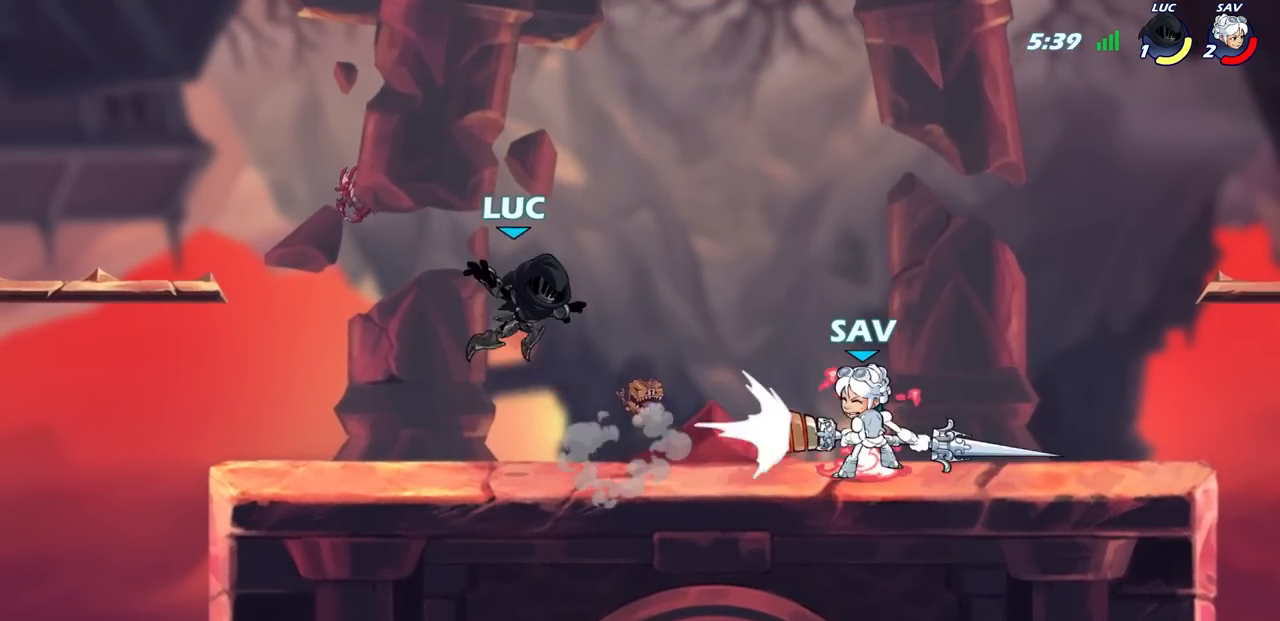
{"buttons": [], "left_stick": "up-right", "right_stick": "center", "events": [[33, "CROSS", "up"], [33, "R2", "up"], [167, "CROSS", "down"], [267, "CROSS", "up"], [267, "left_stick", "right"], [367, "left_stick", "down-right"], [500, "left_stick", "up-right"]]}